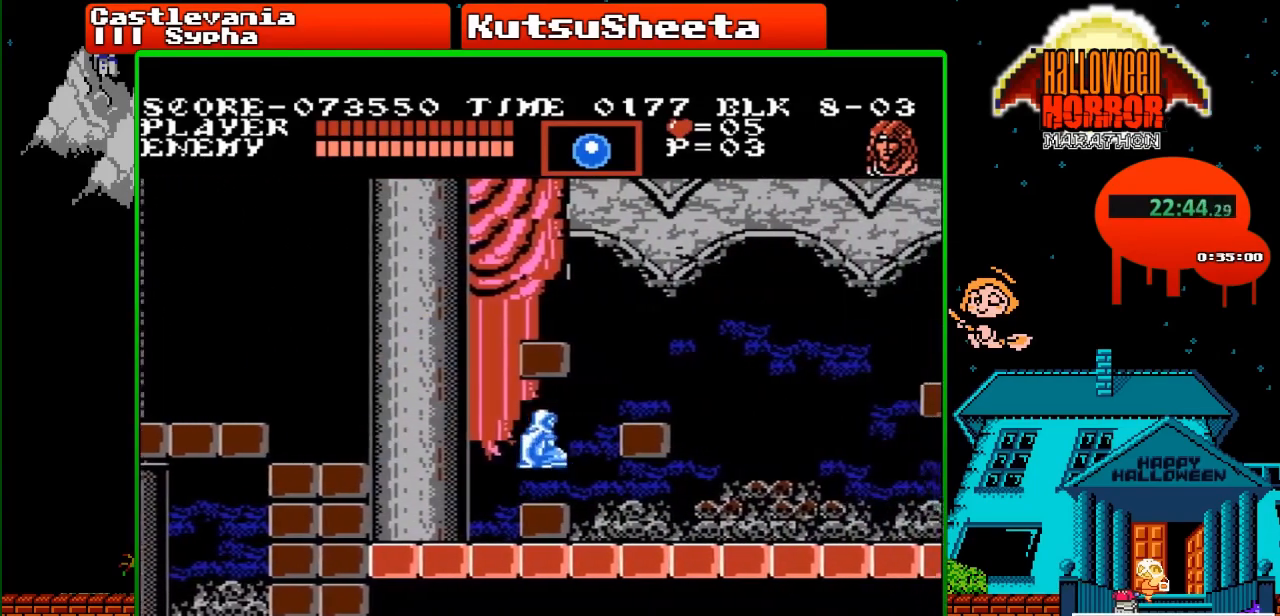
Gameplay with a controller (Nintendo layout); each line is a JSON object with the inputs held at the frame after it. "events" lists button and stick changes between this image and that frame as [ms after this image, input, new state], when the widget could be followed in between. Not read: L3 R3.
{"buttons": ["DPAD_RIGHT"], "events": [[100, "A", "up"]]}
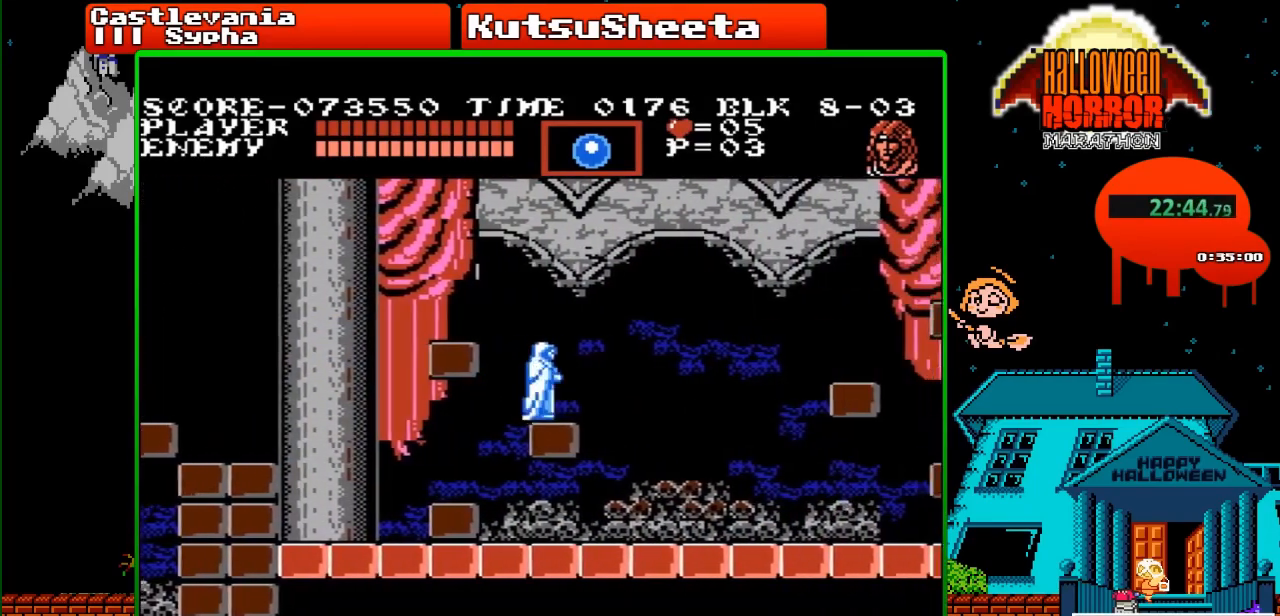
{"buttons": ["DPAD_RIGHT"], "events": [[233, "A", "down"], [383, "A", "up"]]}
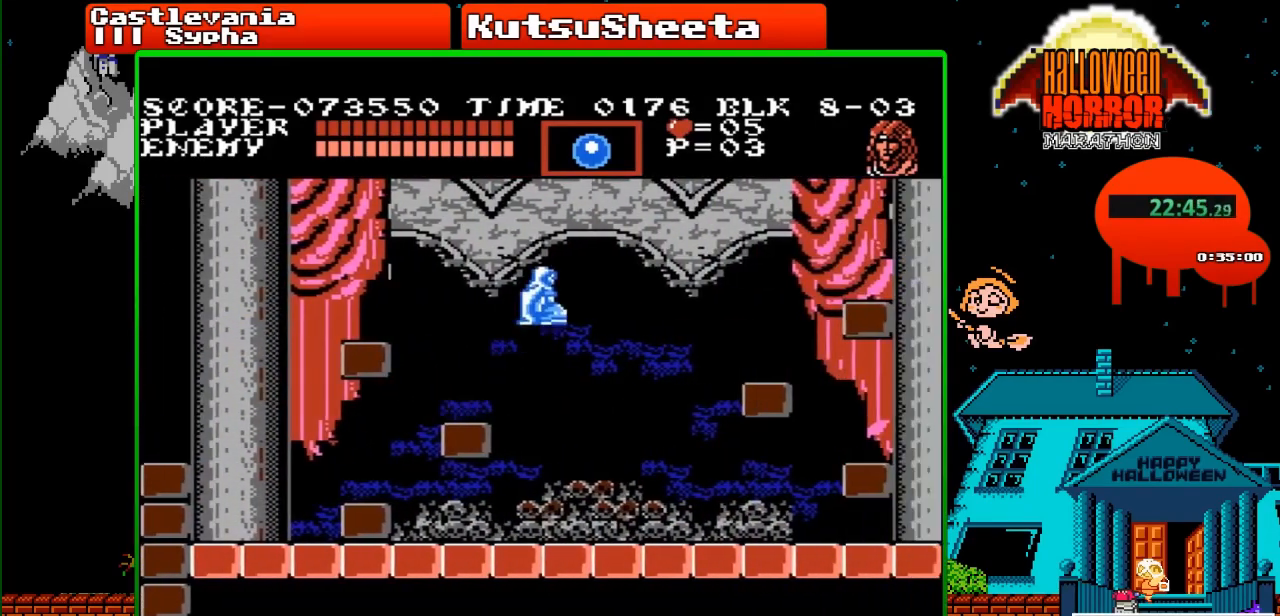
{"buttons": ["DPAD_RIGHT"], "events": [[333, "B", "down"], [467, "B", "up"]]}
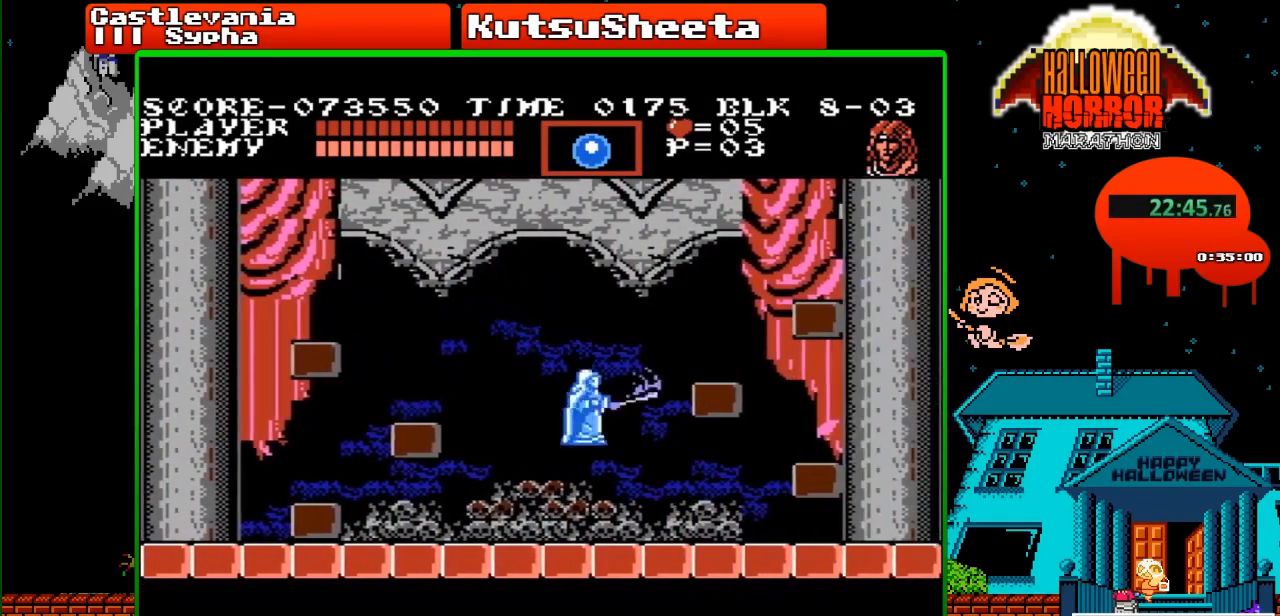
{"buttons": ["DPAD_RIGHT"], "events": []}
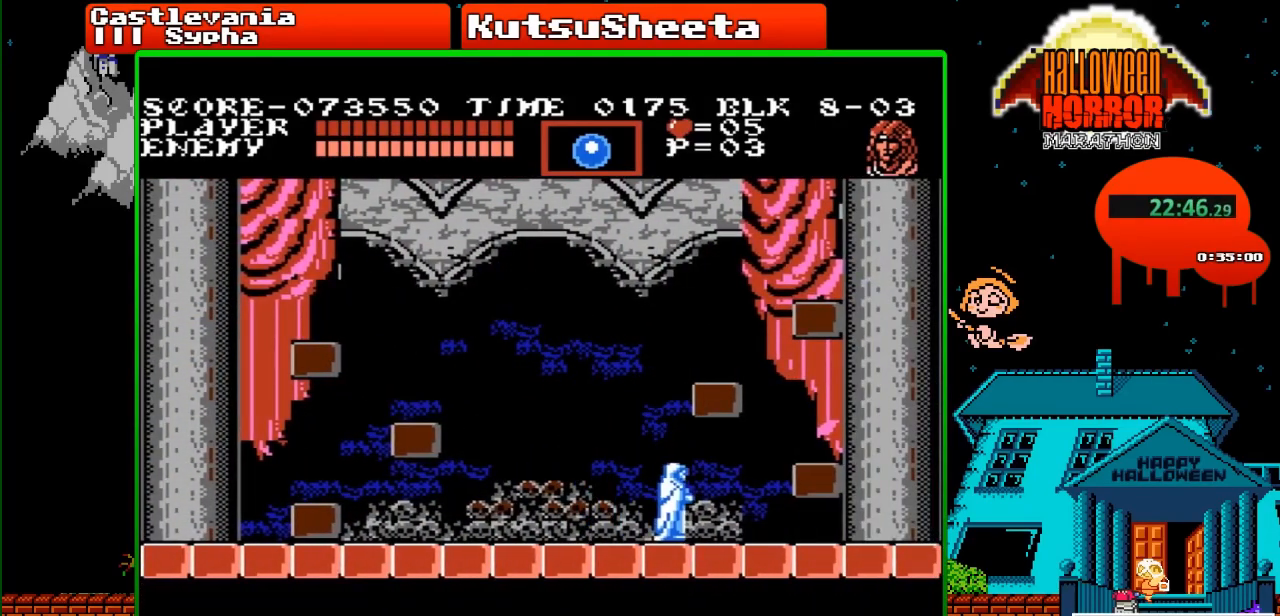
{"buttons": ["DPAD_RIGHT"], "events": [[267, "A", "down"], [467, "A", "up"]]}
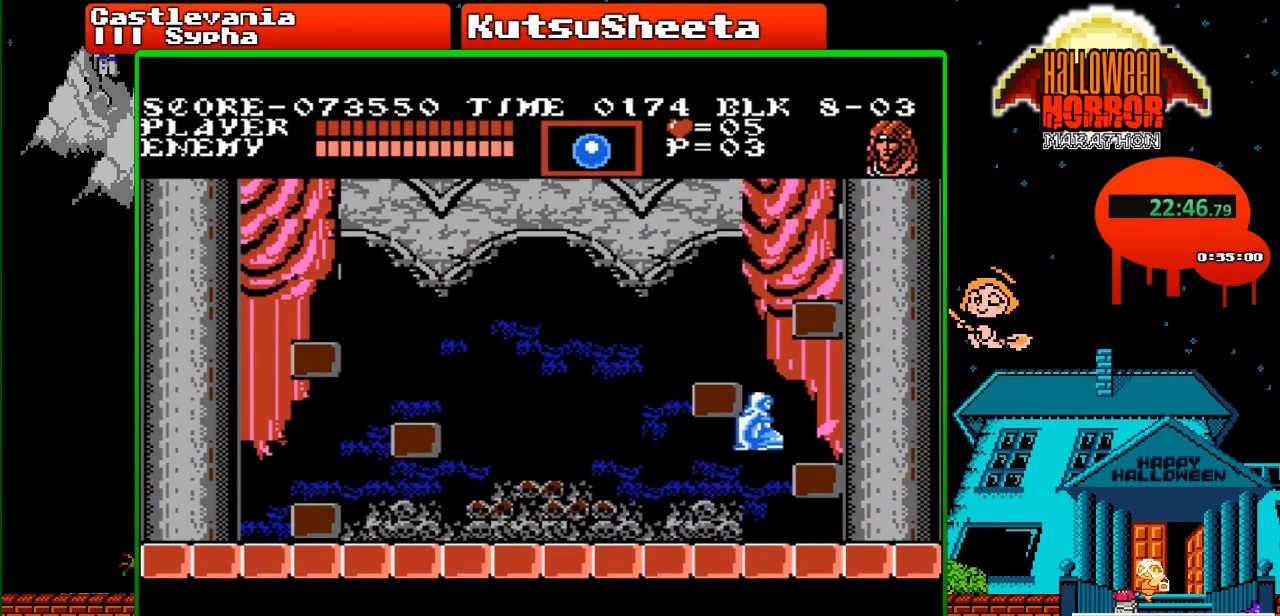
{"buttons": [], "events": [[117, "DPAD_RIGHT", "up"], [367, "A", "down"], [367, "DPAD_LEFT", "down"], [467, "DPAD_LEFT", "up"], [483, "A", "up"]]}
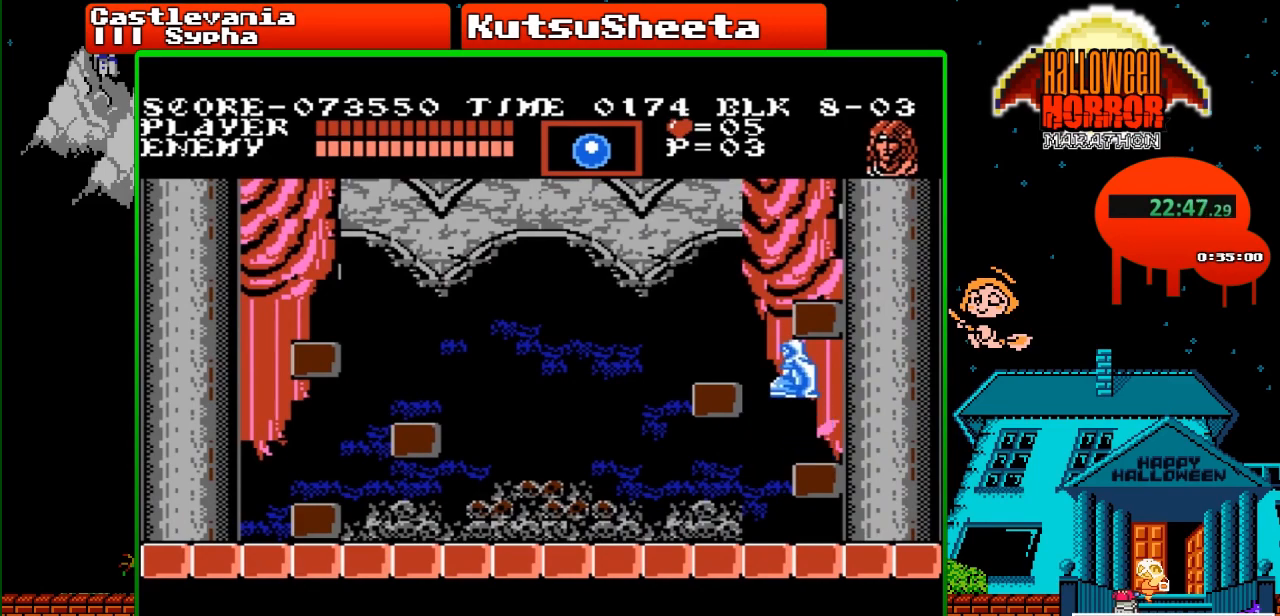
{"buttons": [], "events": []}
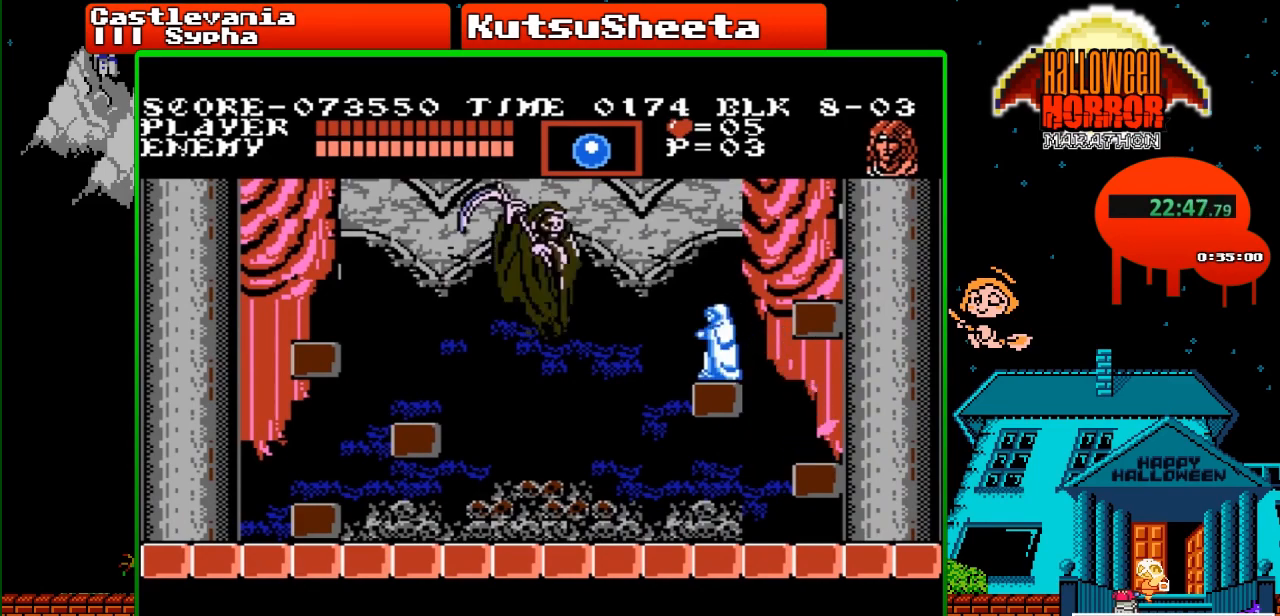
{"buttons": ["DPAD_UP"], "events": [[100, "DPAD_LEFT", "down"], [267, "DPAD_LEFT", "up"], [500, "DPAD_UP", "down"]]}
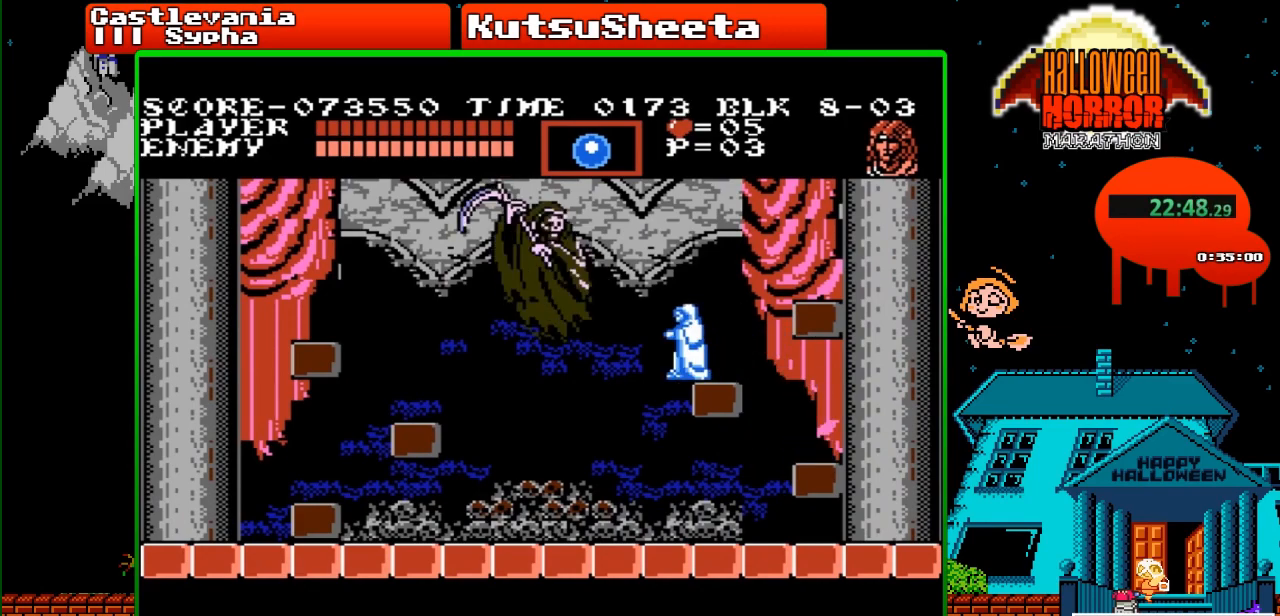
{"buttons": ["DPAD_UP"], "events": []}
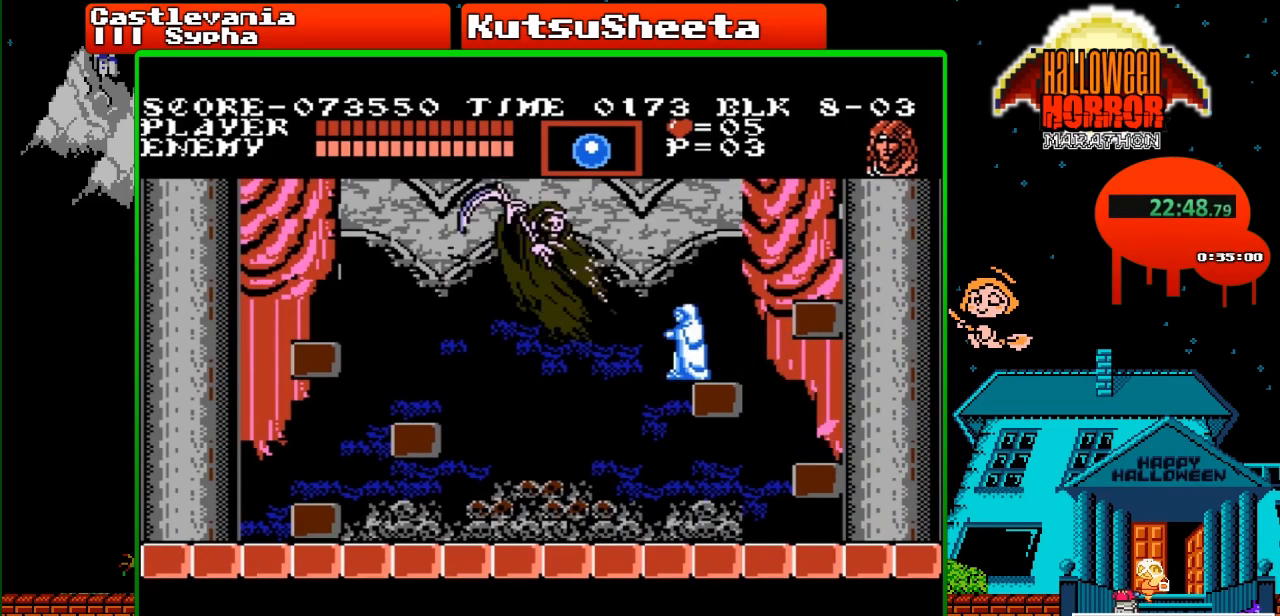
{"buttons": ["DPAD_UP"], "events": []}
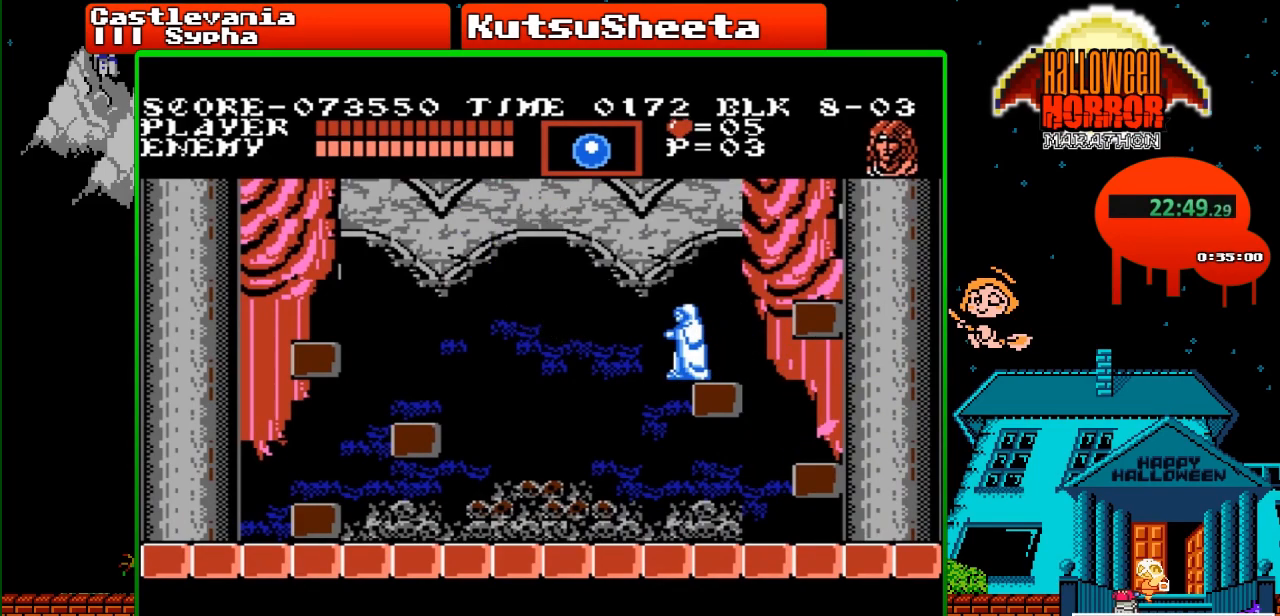
{"buttons": ["DPAD_UP"], "events": []}
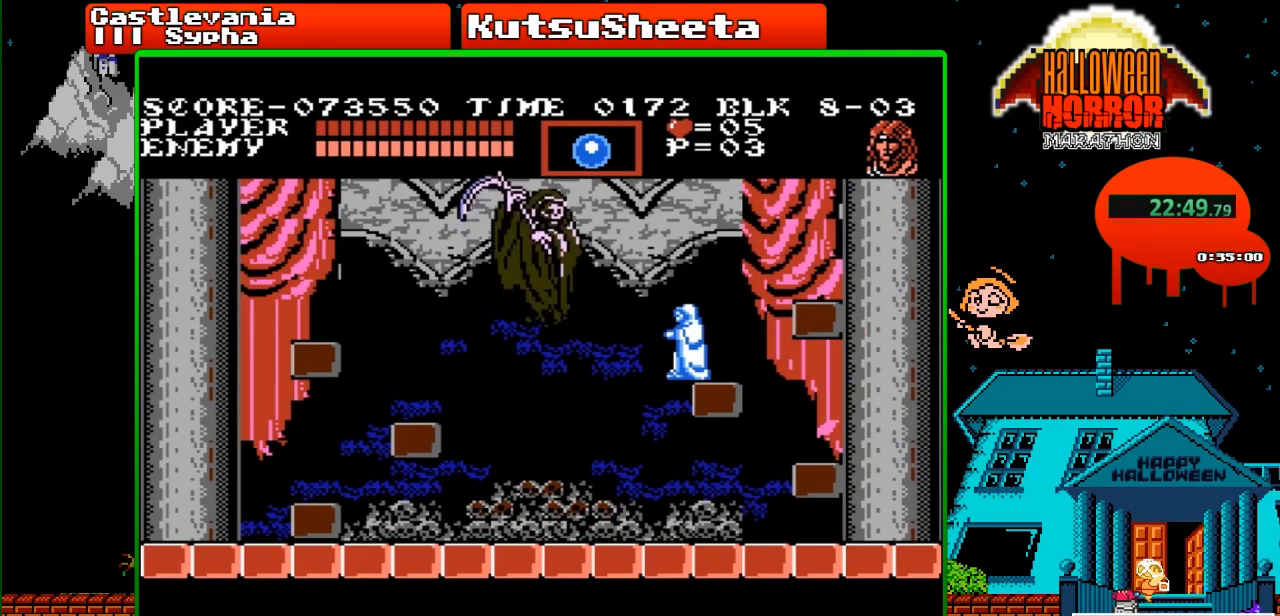
{"buttons": [], "events": [[67, "B", "down"], [183, "B", "up"], [233, "DPAD_UP", "up"]]}
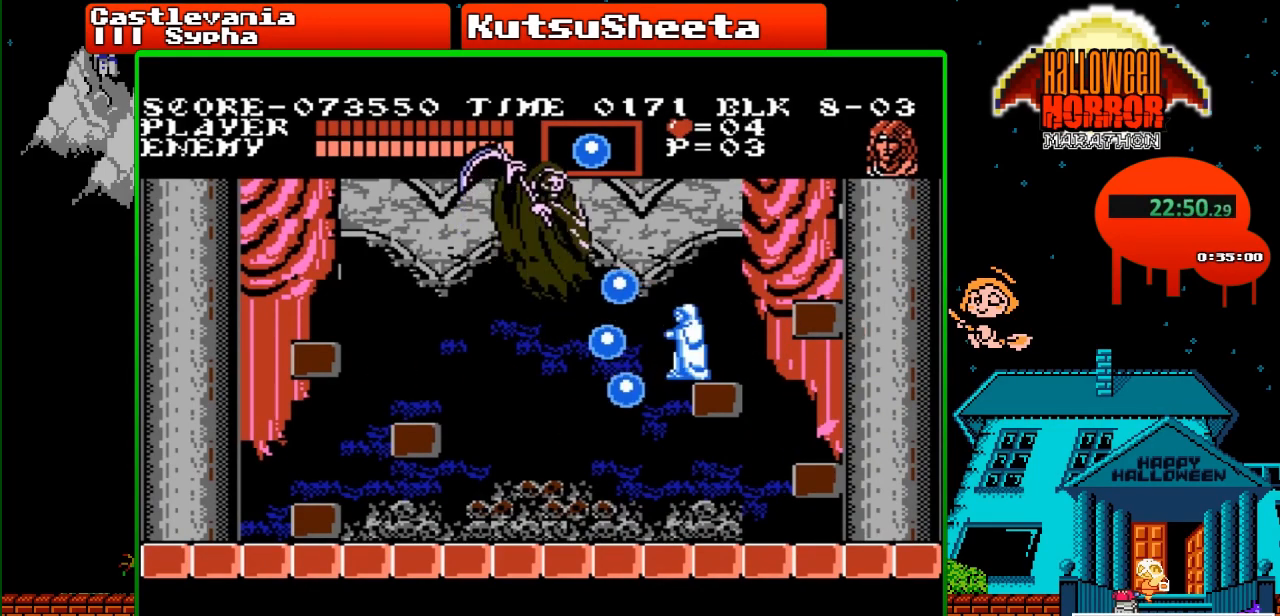
{"buttons": ["B"], "events": [[317, "DPAD_LEFT", "down"], [400, "B", "down"], [433, "DPAD_LEFT", "up"]]}
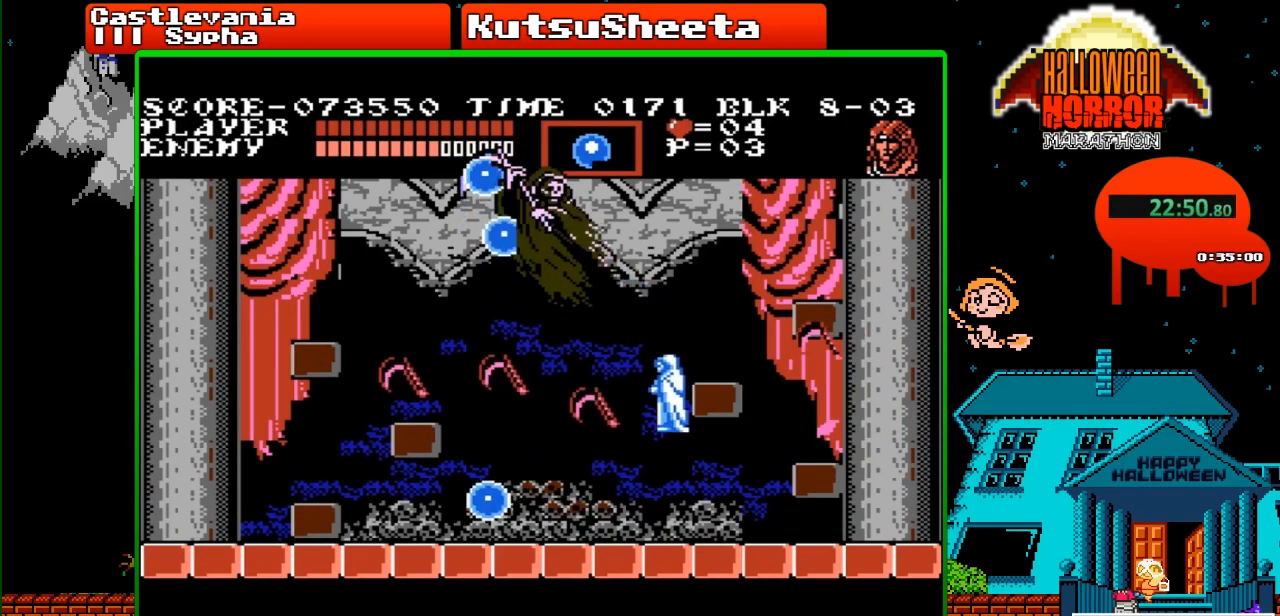
{"buttons": [], "events": [[33, "B", "up"]]}
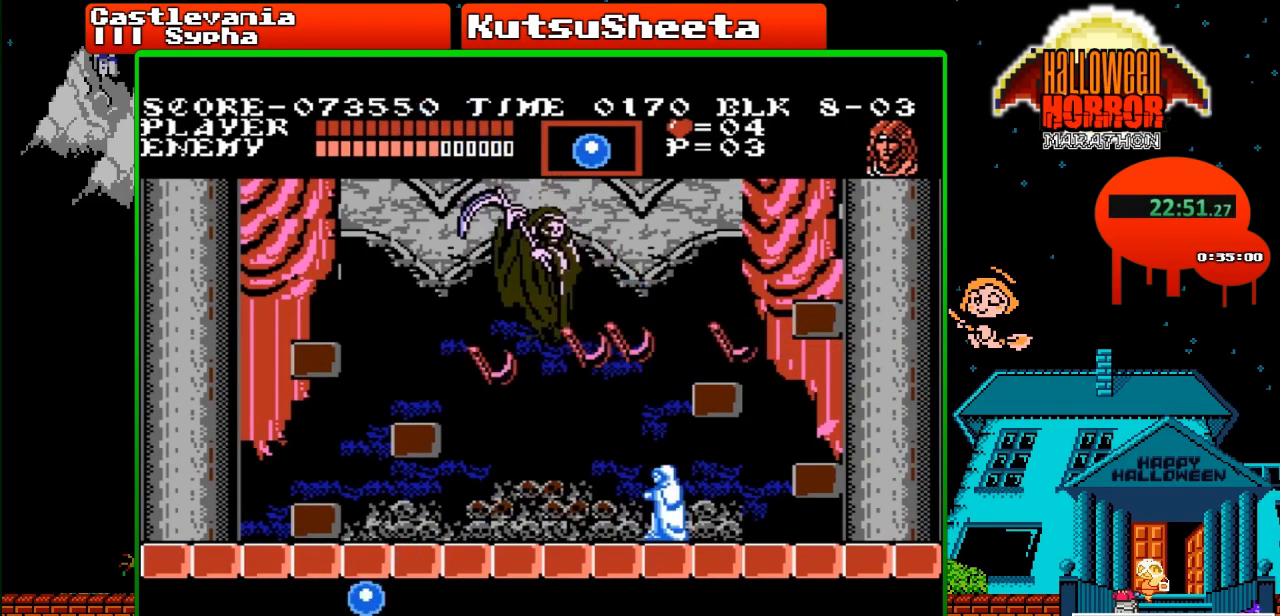
{"buttons": [], "events": [[67, "A", "down"], [100, "B", "down"], [200, "A", "up"], [200, "B", "up"]]}
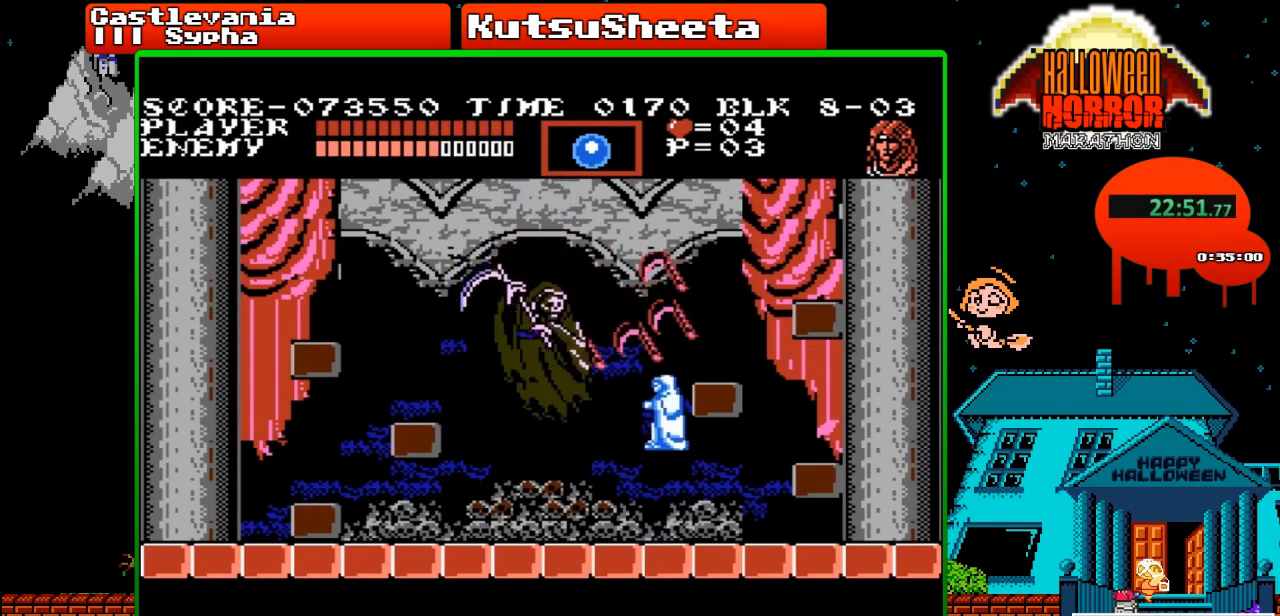
{"buttons": ["B"], "events": [[33, "B", "down"], [200, "B", "up"], [400, "B", "down"]]}
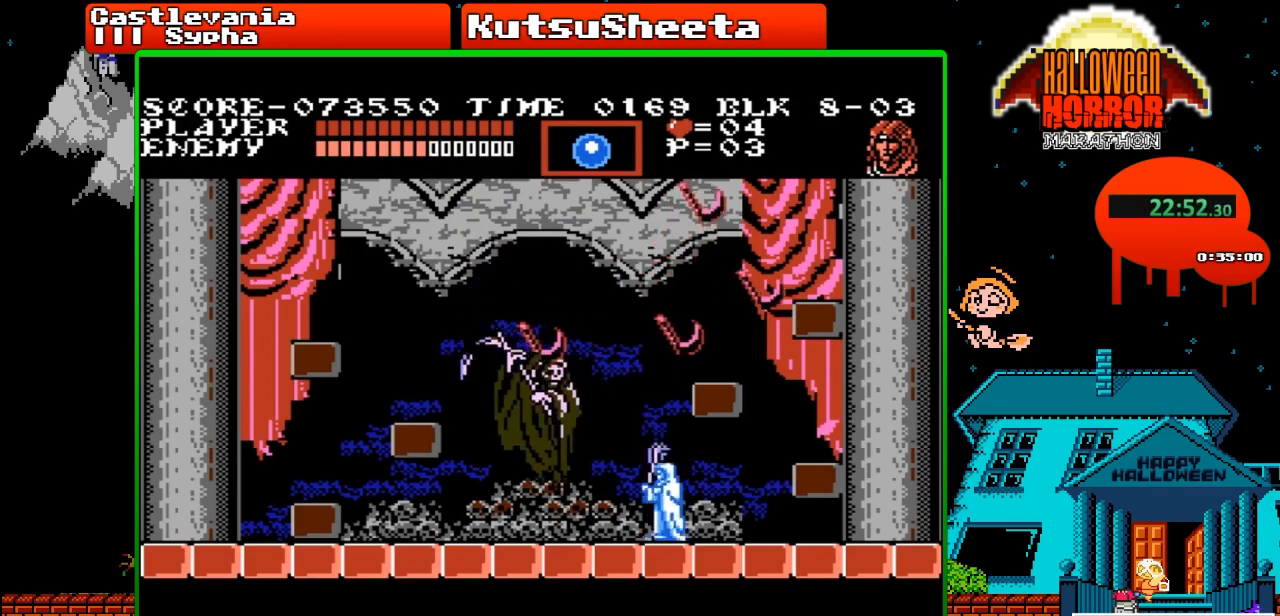
{"buttons": ["DPAD_UP"], "events": [[117, "B", "up"], [183, "DPAD_UP", "down"], [267, "B", "down"], [500, "B", "up"]]}
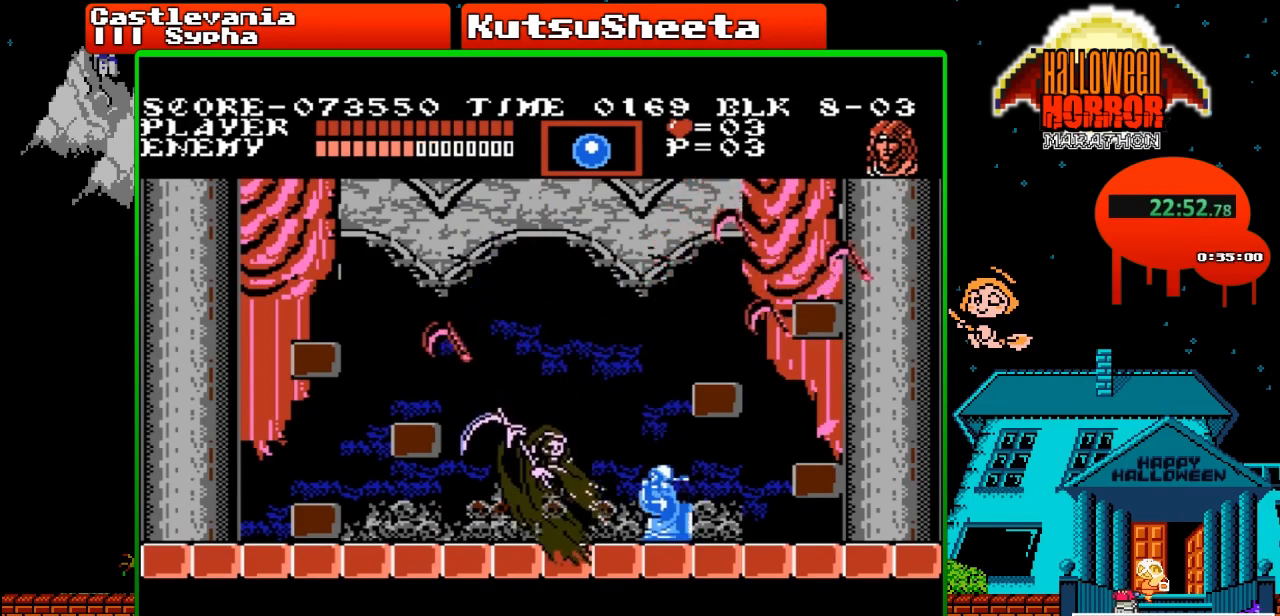
{"buttons": [], "events": [[17, "DPAD_UP", "up"], [167, "B", "down"], [417, "B", "up"]]}
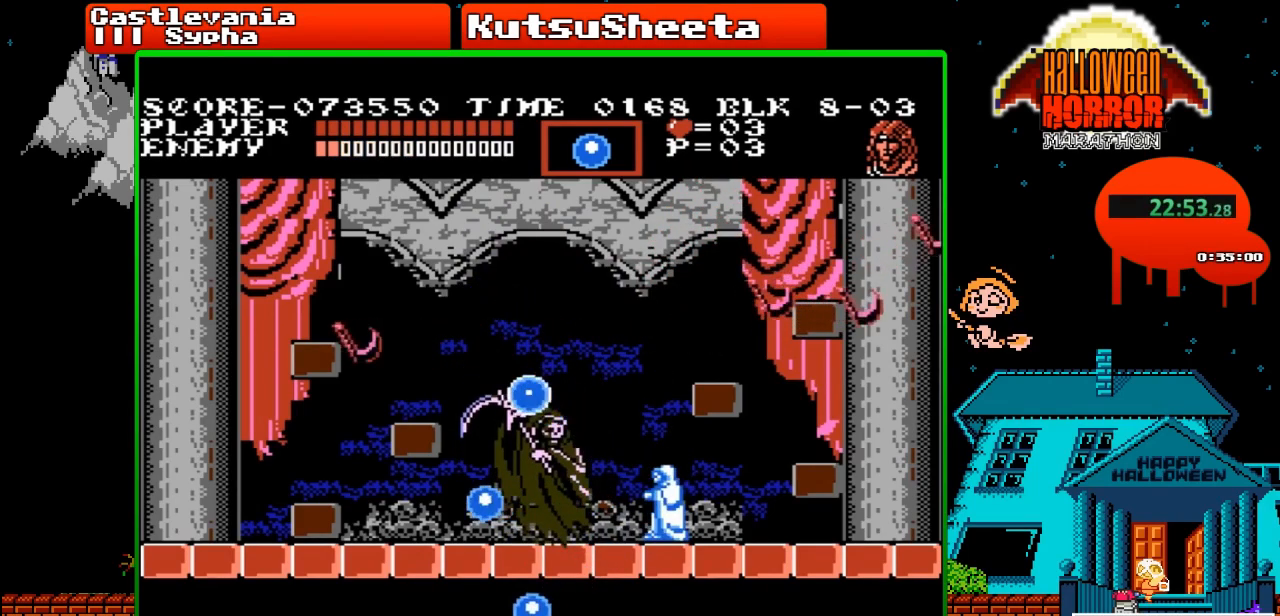
{"buttons": ["A", "B"], "events": [[50, "B", "down"], [267, "B", "up"], [417, "A", "down"], [467, "B", "down"]]}
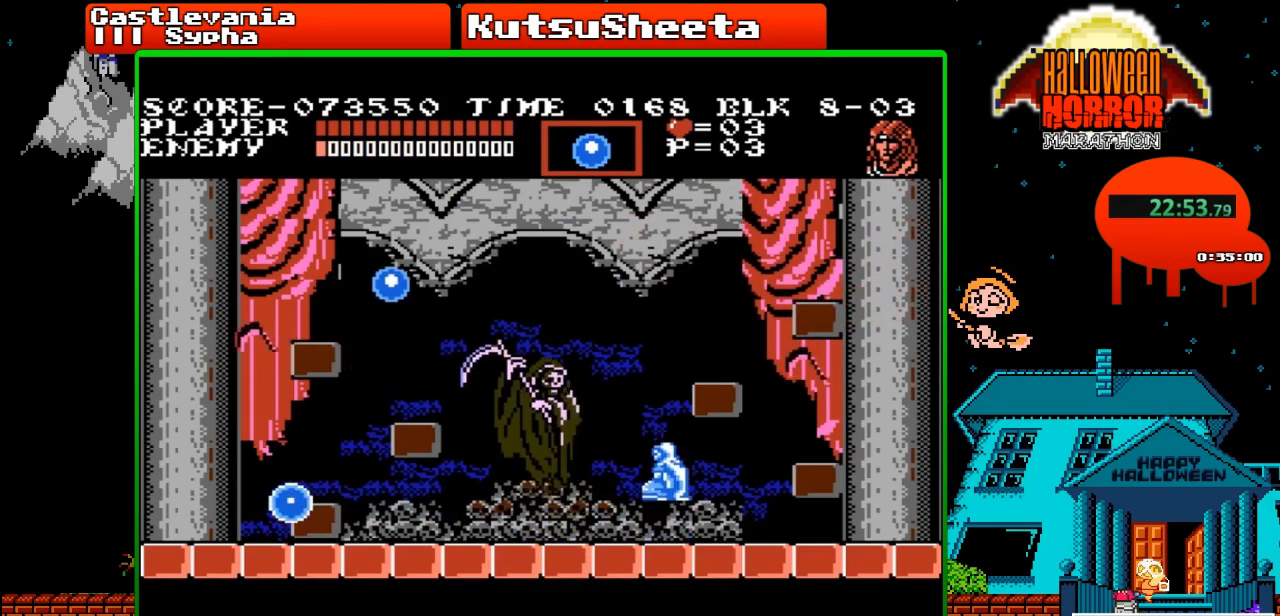
{"buttons": [], "events": [[133, "A", "up"], [133, "B", "up"]]}
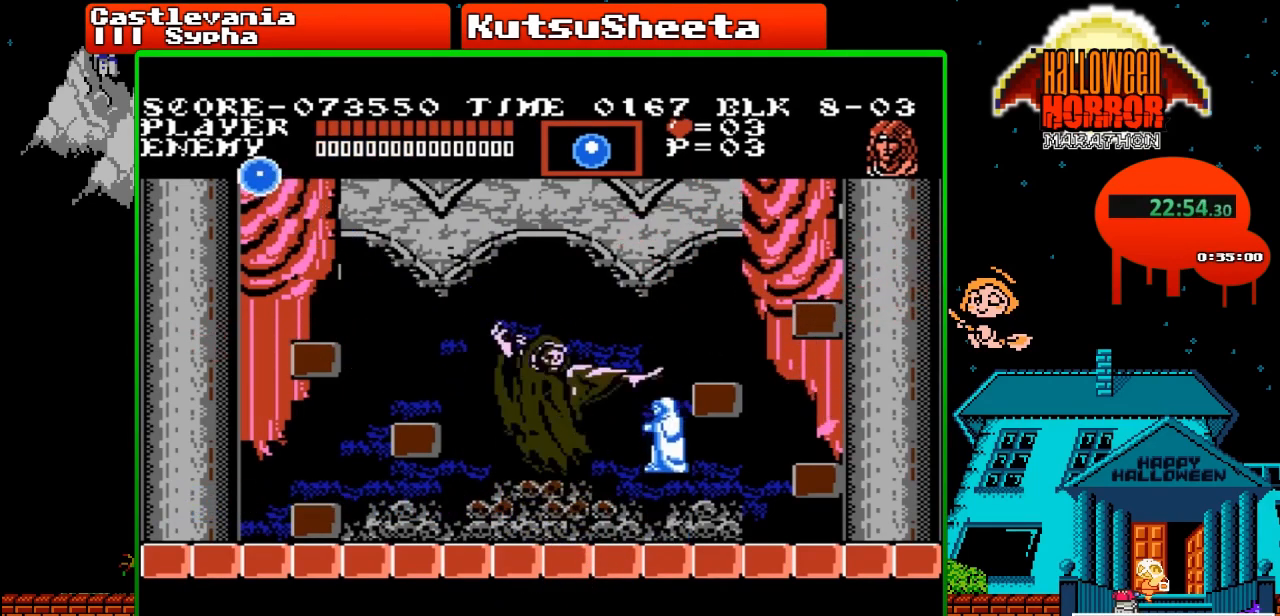
{"buttons": ["A", "DPAD_RIGHT"], "events": [[33, "DPAD_RIGHT", "down"], [383, "A", "down"]]}
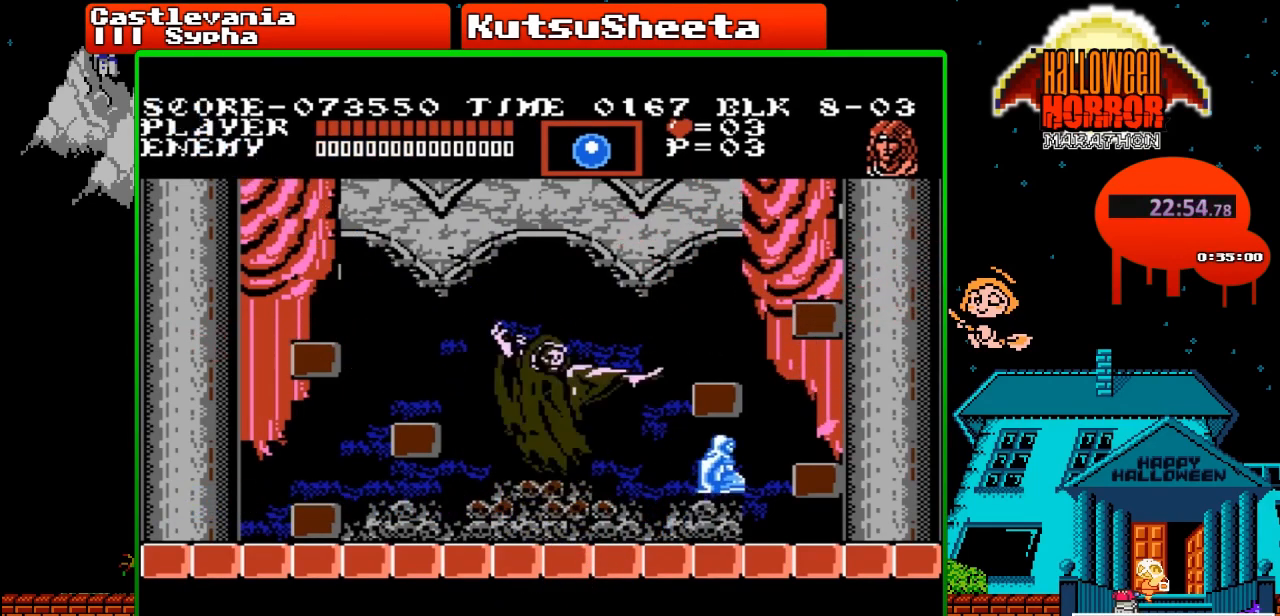
{"buttons": ["DPAD_RIGHT"], "events": [[33, "A", "up"]]}
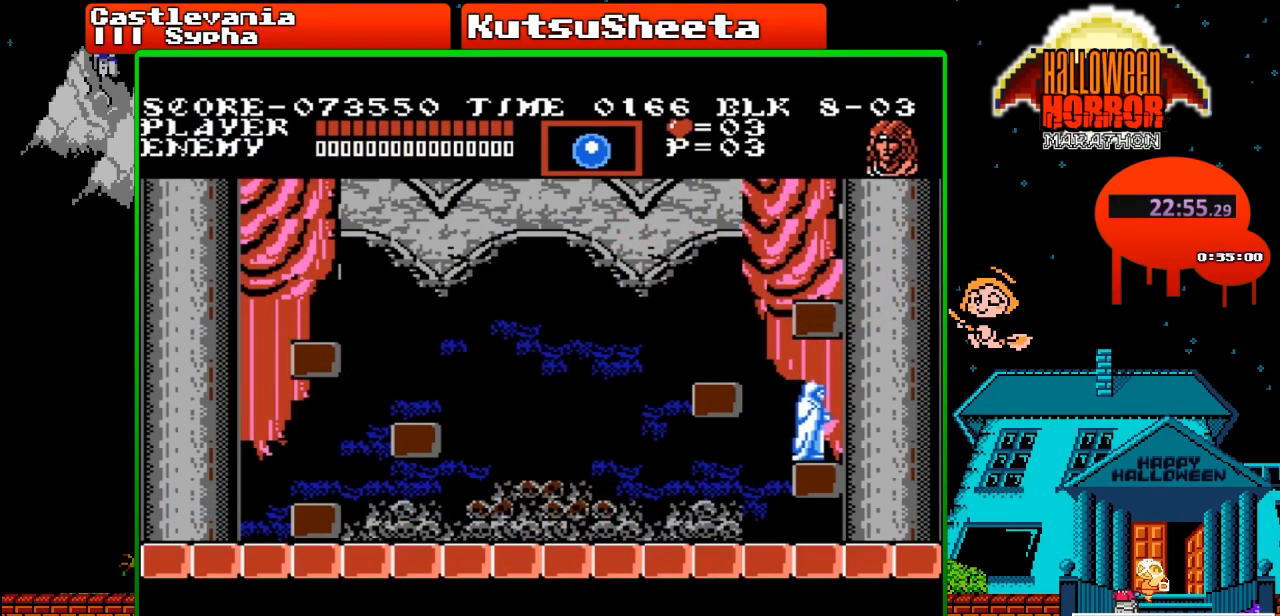
{"buttons": [], "events": [[83, "DPAD_RIGHT", "up"], [150, "DPAD_LEFT", "down"], [233, "A", "down"], [383, "DPAD_LEFT", "up"], [400, "A", "up"]]}
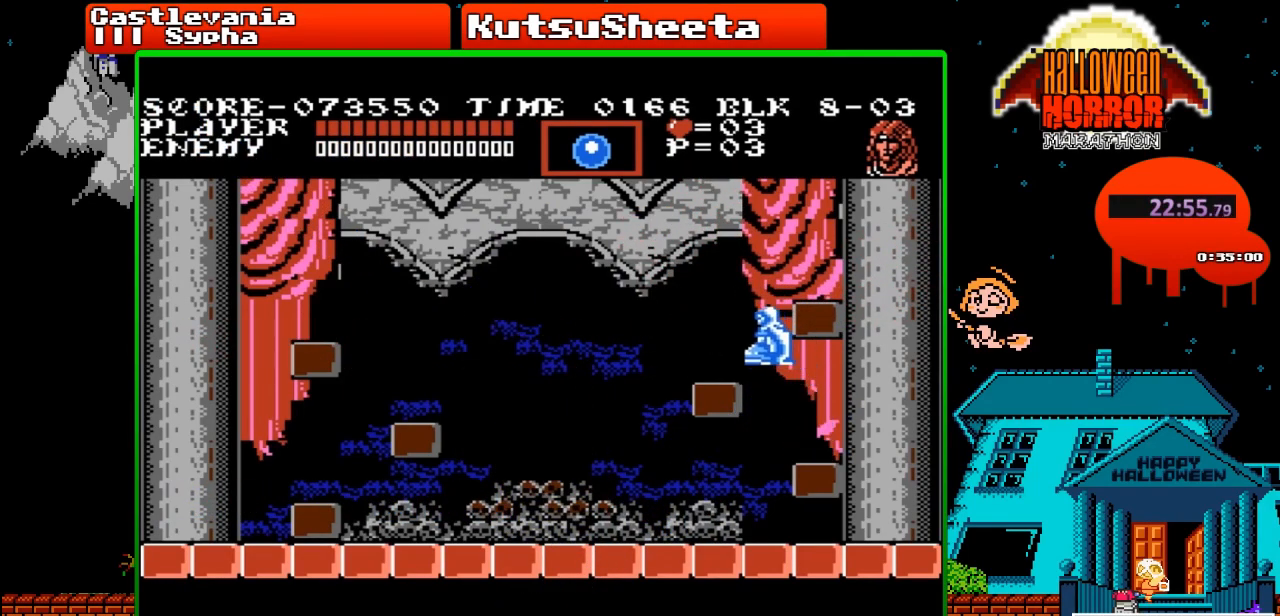
{"buttons": ["DPAD_RIGHT"], "events": [[400, "DPAD_RIGHT", "down"]]}
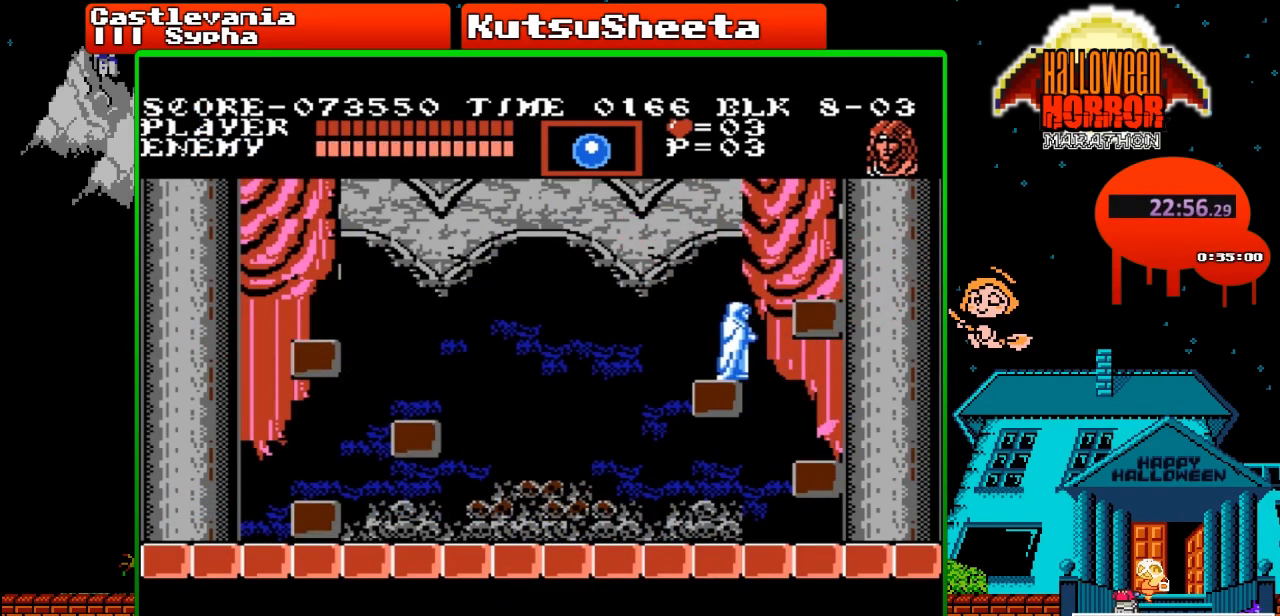
{"buttons": [], "events": [[50, "DPAD_RIGHT", "up"], [317, "DPAD_LEFT", "down"], [350, "DPAD_LEFT", "up"]]}
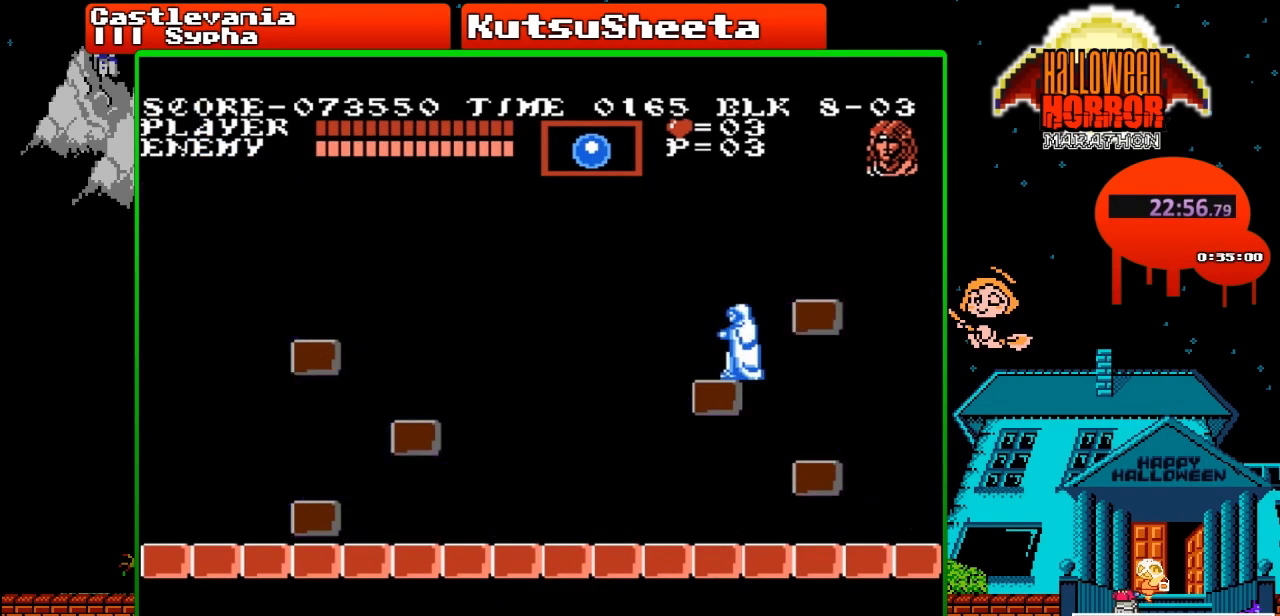
{"buttons": ["DPAD_UP"], "events": [[50, "DPAD_UP", "down"]]}
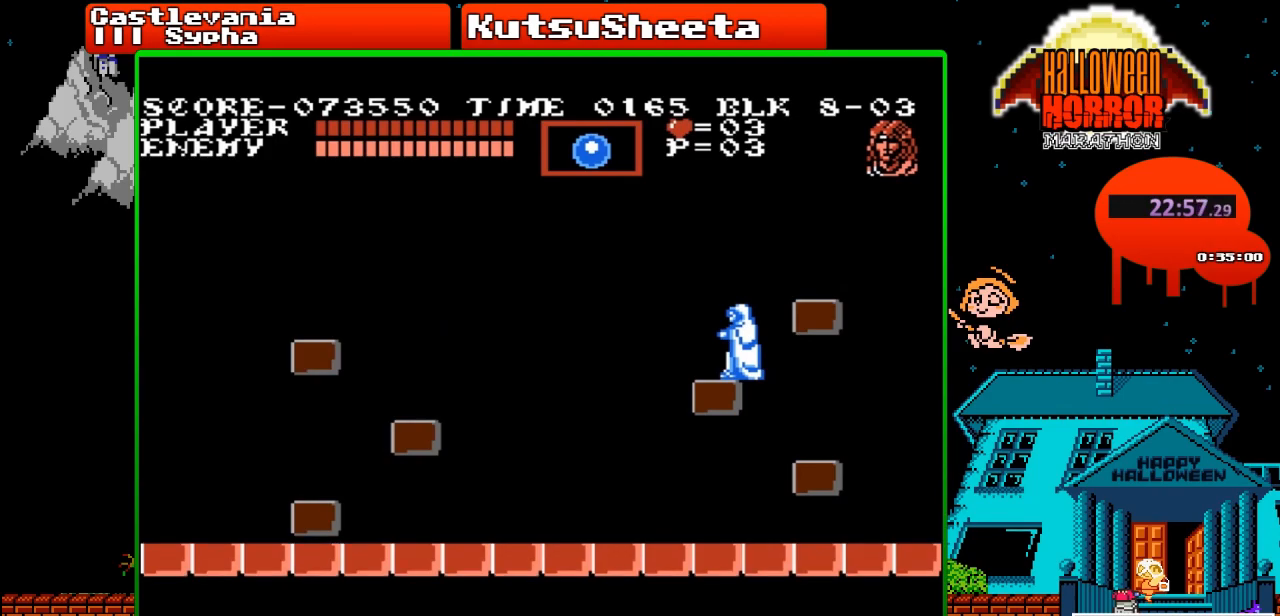
{"buttons": ["DPAD_UP"], "events": []}
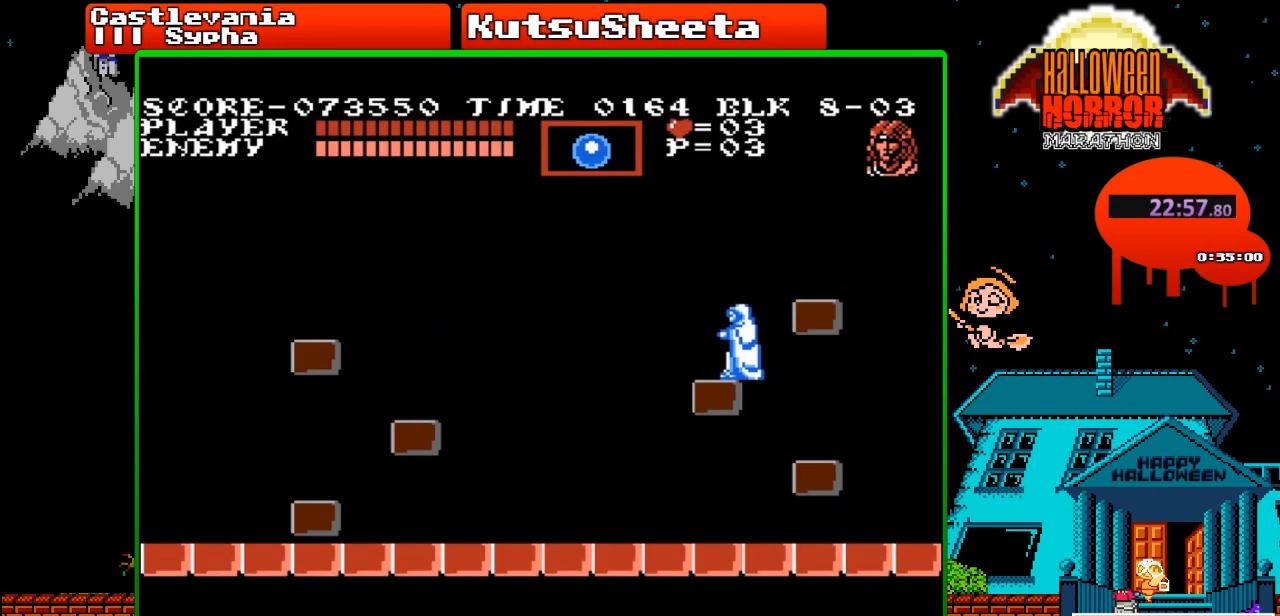
{"buttons": ["DPAD_UP"], "events": [[383, "B", "down"], [483, "B", "up"]]}
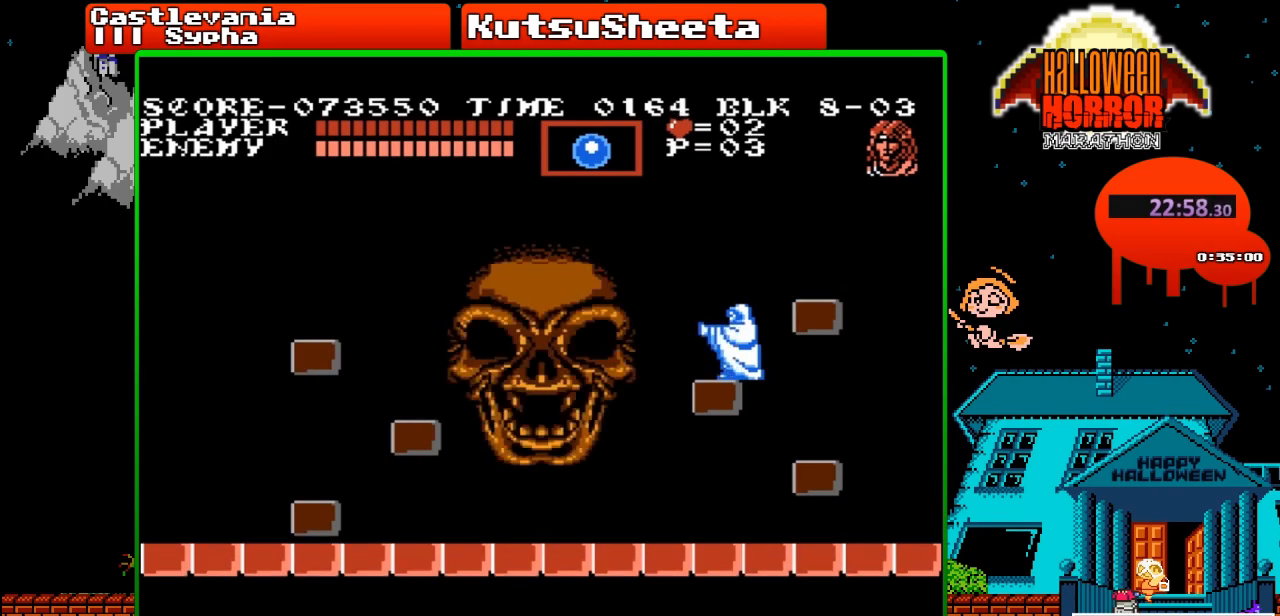
{"buttons": ["DPAD_LEFT"], "events": [[33, "DPAD_UP", "up"], [183, "DPAD_LEFT", "down"]]}
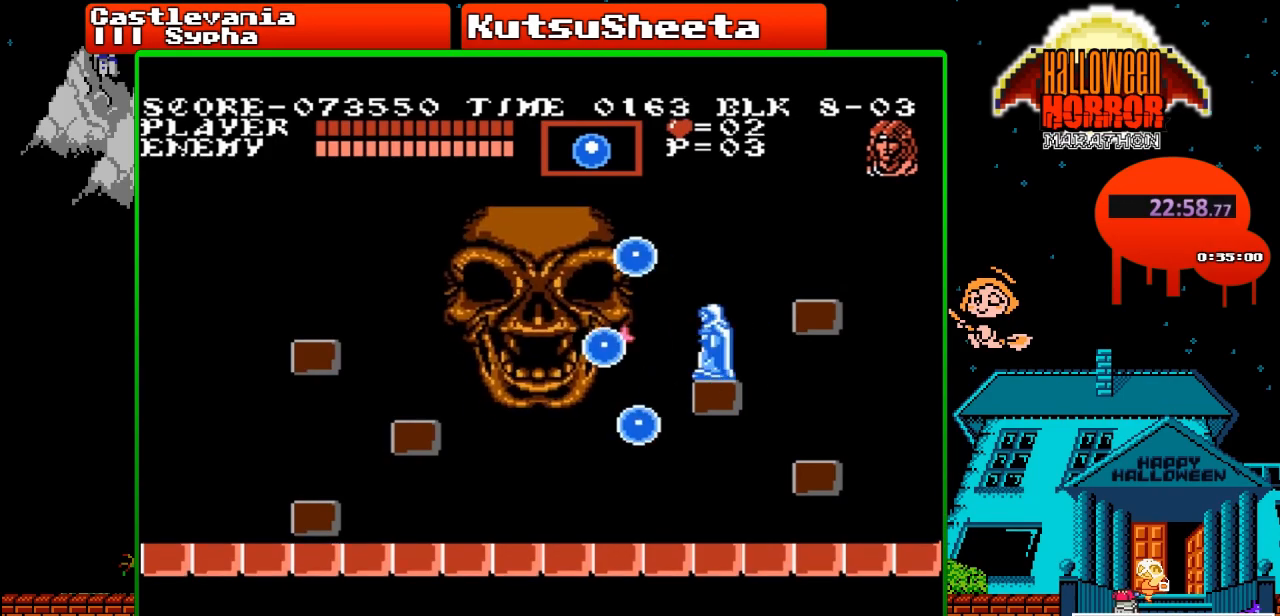
{"buttons": ["B"], "events": [[67, "DPAD_LEFT", "up"], [100, "B", "down"], [250, "B", "up"], [450, "B", "down"]]}
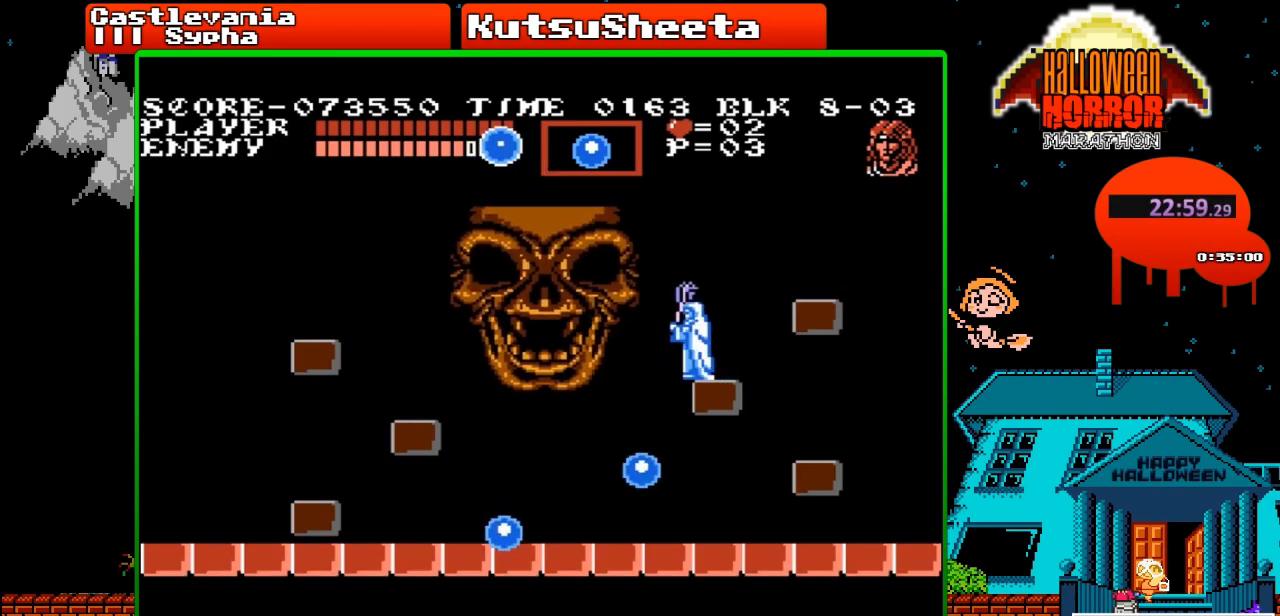
{"buttons": ["B"], "events": [[117, "B", "up"], [300, "B", "down"]]}